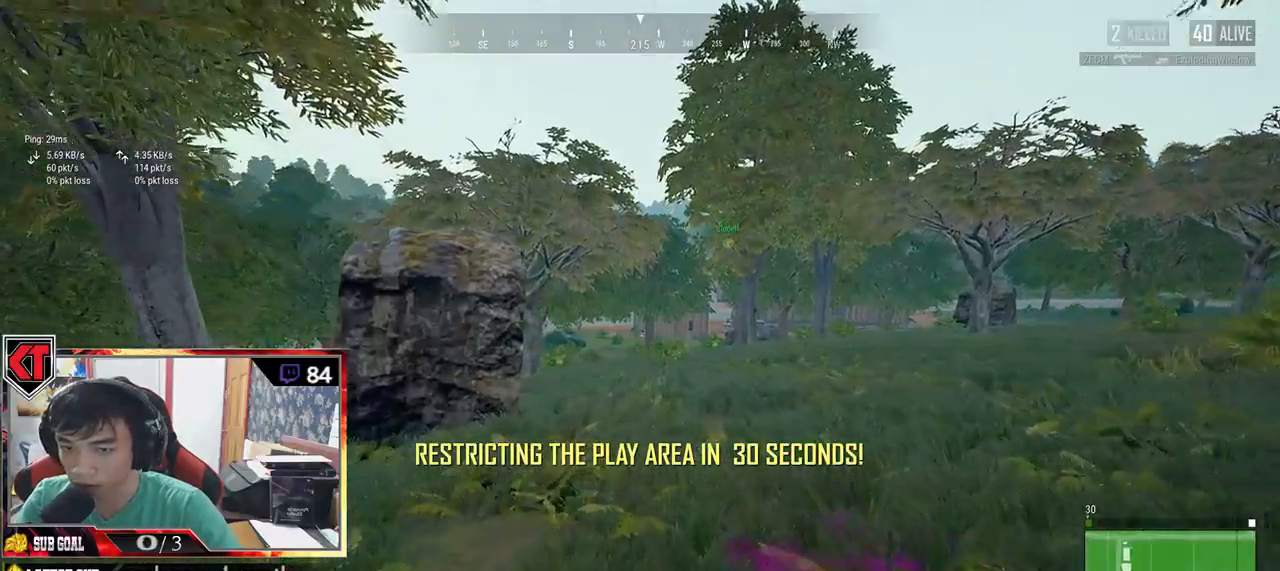
Gameplay with keyboard and mouse; each line is a JSON object with the keys and mouse buttons held at the frame after it. "events" lists presses ("down") and releases ("up") of "a", "c", "ctrl", "d", "e", "f", "q", "r", "s", "shift", "space", "tab", "v", "w", "x", "z", "mouse_left", "mouse_wheel" and "mouse_right" between this image and that frame as [ms after this image, input, new state], when the widget could be followed in between. "mouse_left", "mouse_wheel", "mouse_right" = the "left", "wheel", "right" buttons of the "mouse" list. No other keys are recorded. "wheel" means that the mouse wheel is clicked or scrolled. Mouse movement is not recorded.
{"keys": ["shift", "w"], "mouse": [], "events": []}
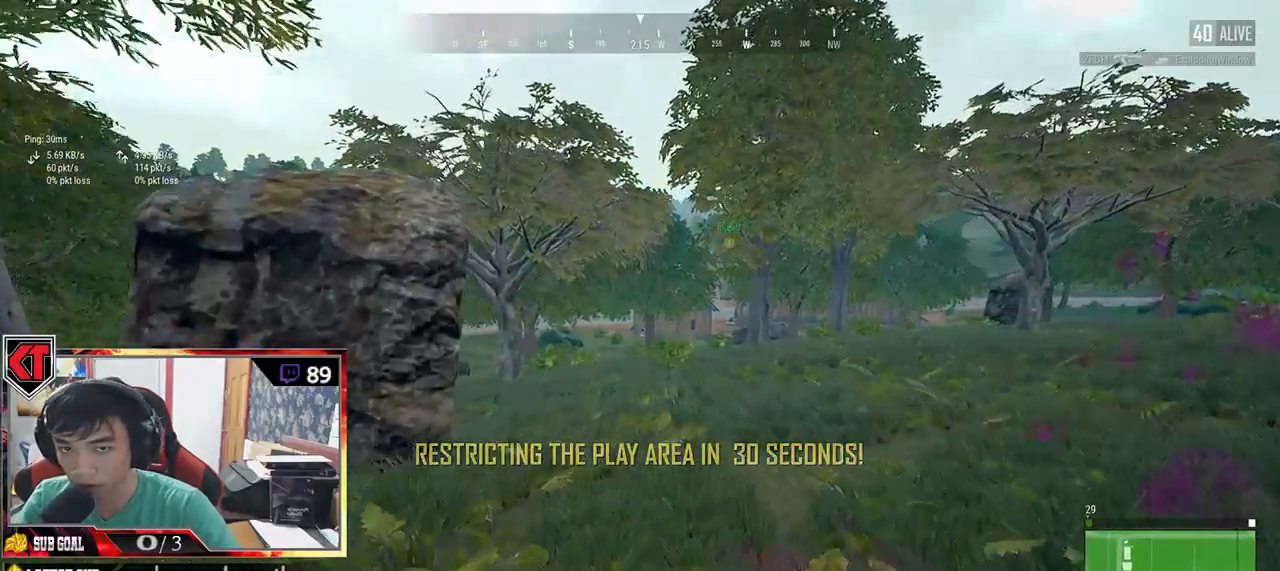
{"keys": ["shift", "w"], "mouse": [], "events": []}
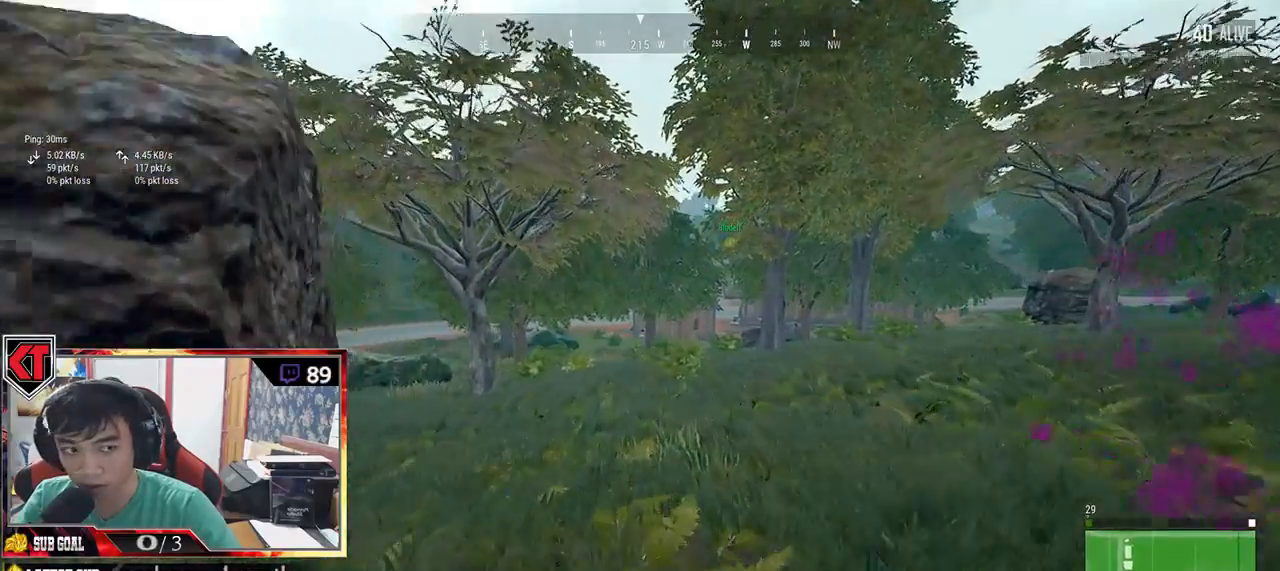
{"keys": ["shift", "space", "w"], "mouse": [], "events": [[500, "space", "down"]]}
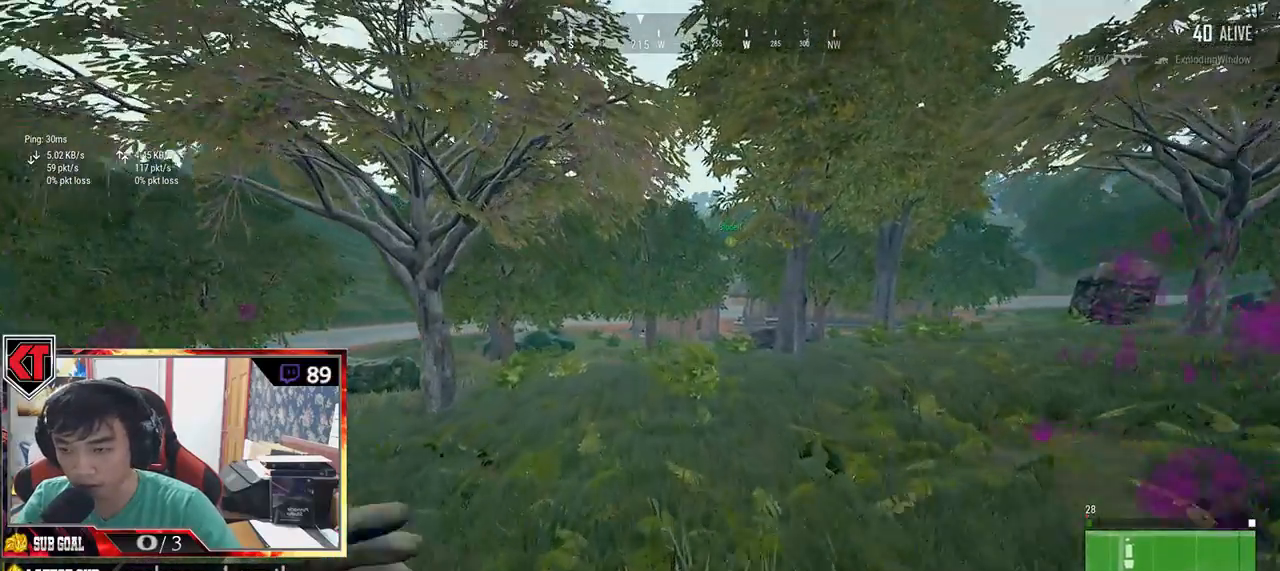
{"keys": ["shift", "w"], "mouse": [], "events": [[150, "space", "up"]]}
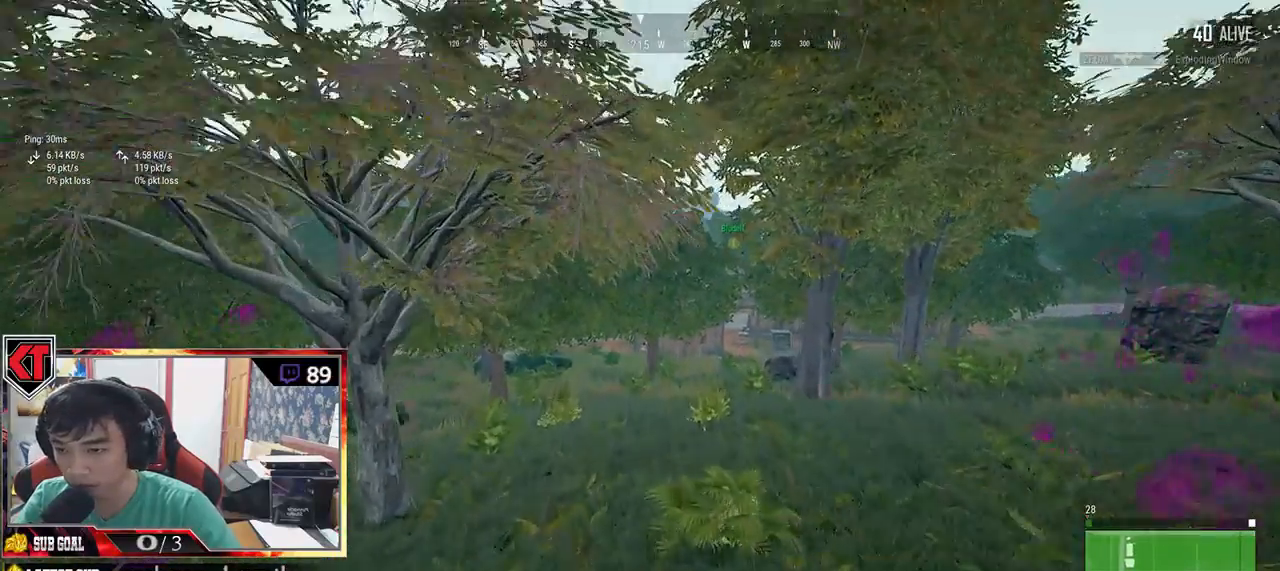
{"keys": ["shift", "w"], "mouse": [], "events": []}
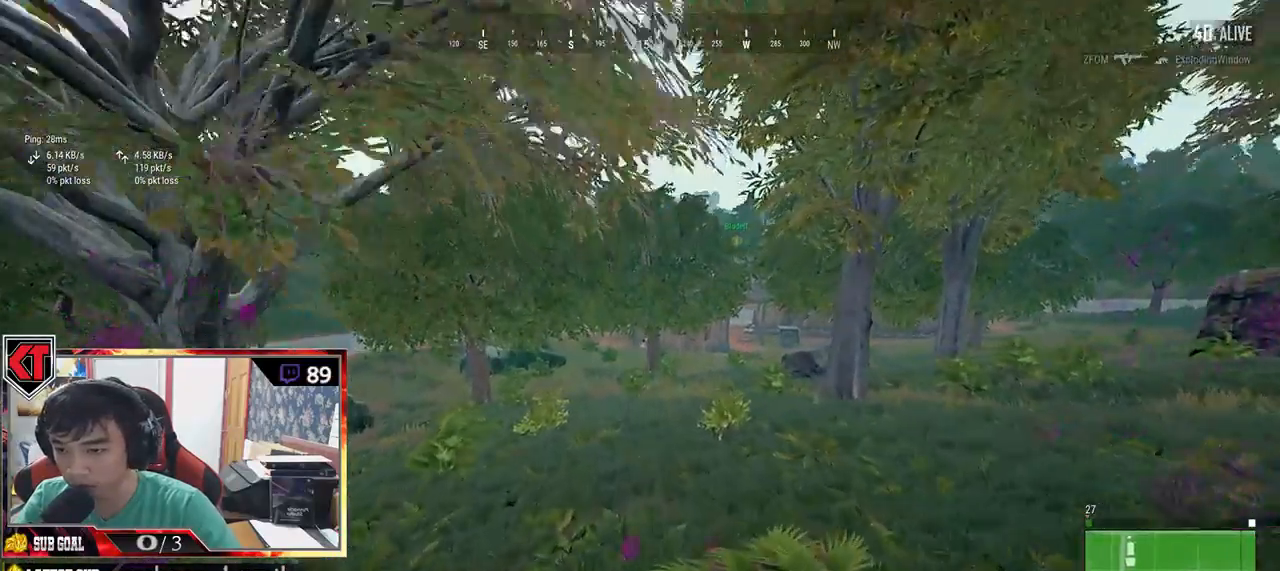
{"keys": ["shift", "w"], "mouse": [], "events": []}
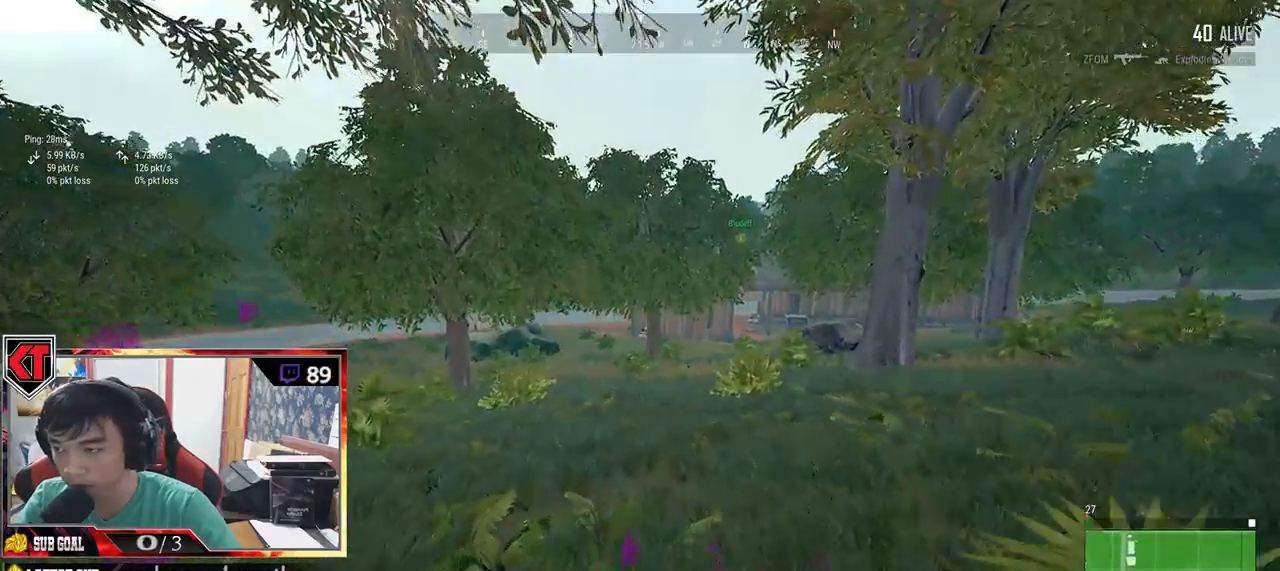
{"keys": ["shift", "w"], "mouse": [], "events": []}
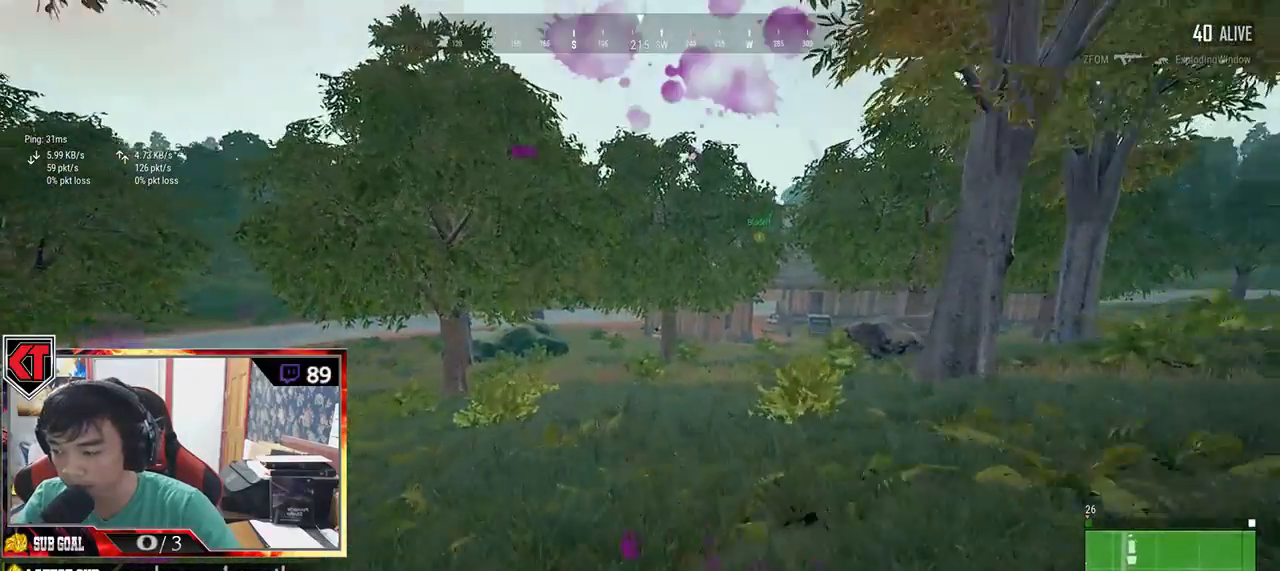
{"keys": ["shift", "w"], "mouse": [], "events": []}
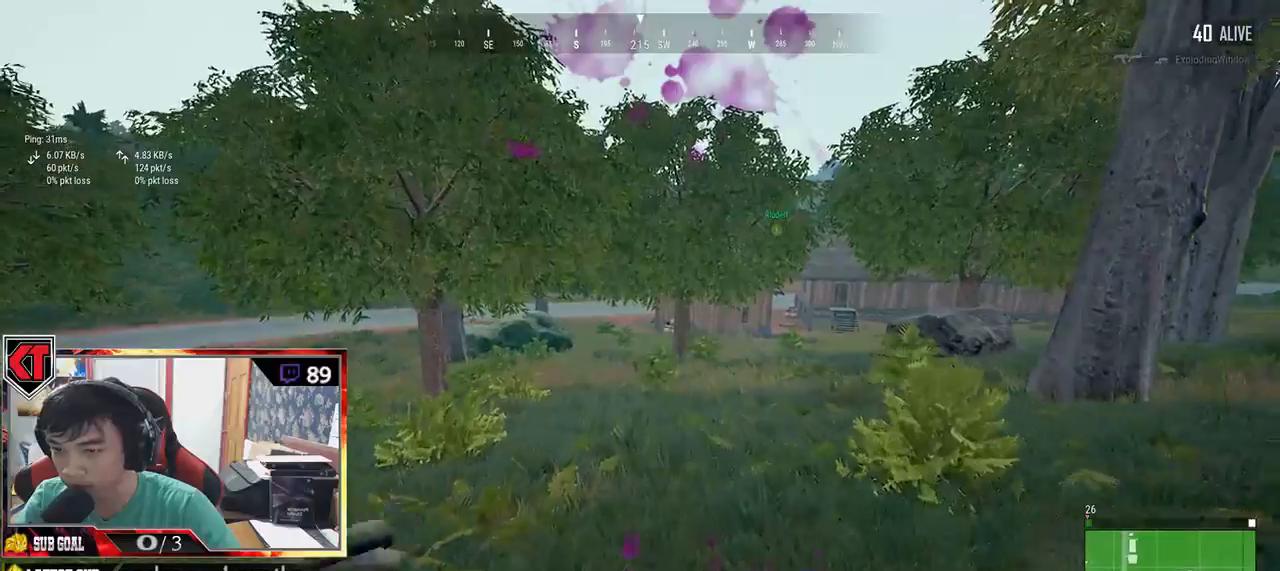
{"keys": ["shift", "w"], "mouse": [], "events": []}
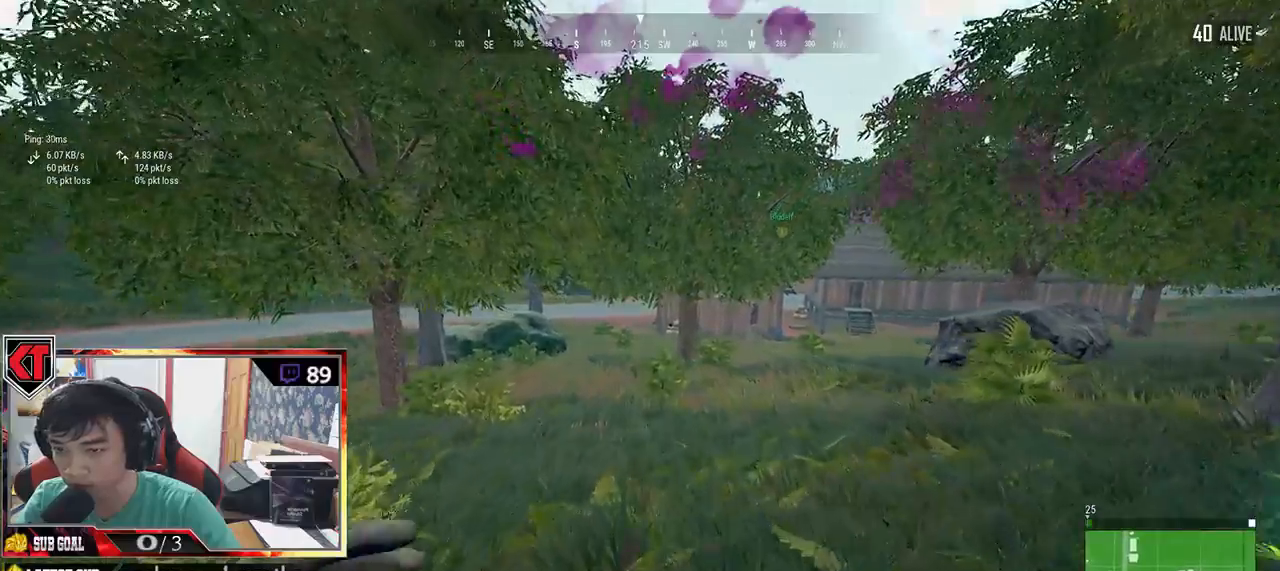
{"keys": ["shift", "w"], "mouse": [], "events": []}
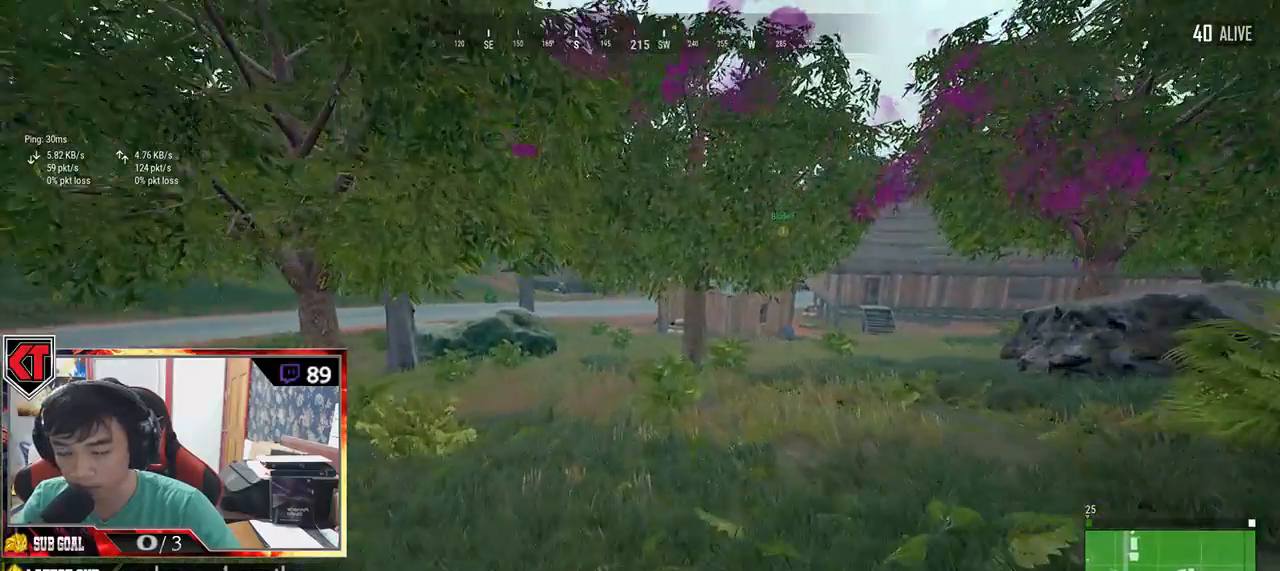
{"keys": ["shift", "w"], "mouse": [], "events": []}
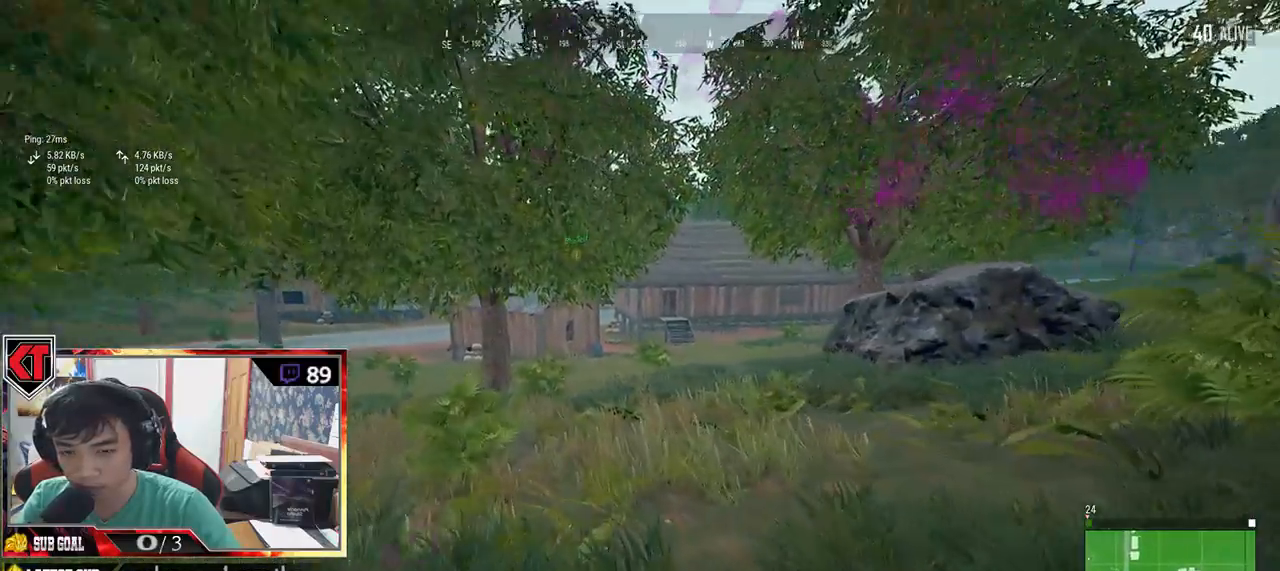
{"keys": ["shift", "w"], "mouse": [], "events": []}
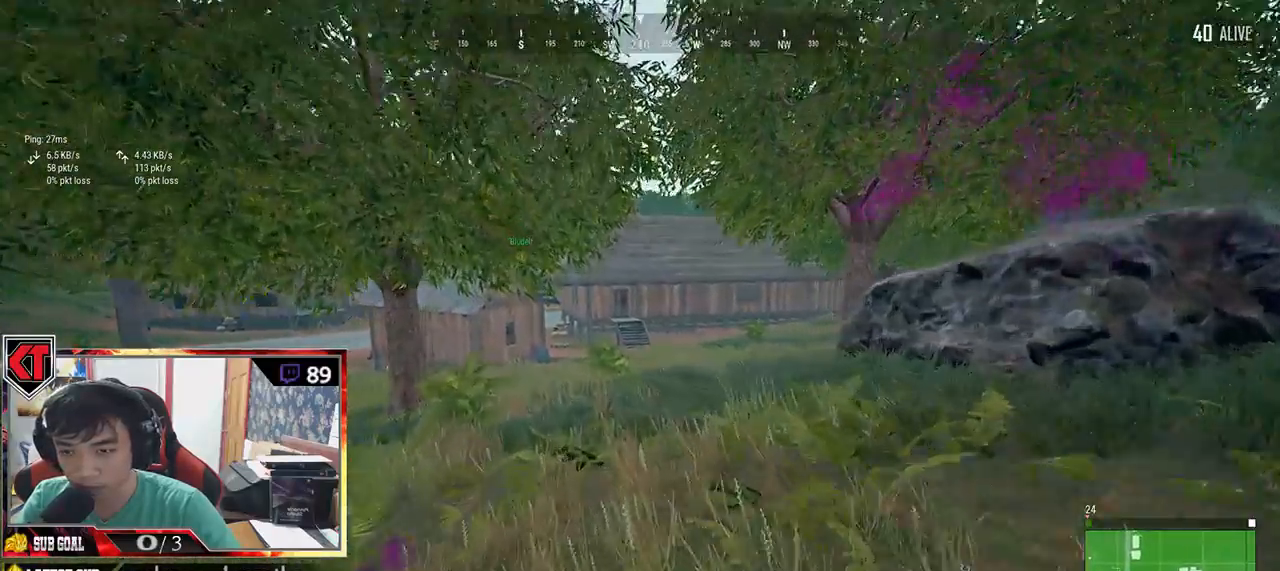
{"keys": ["shift", "w"], "mouse": [], "events": []}
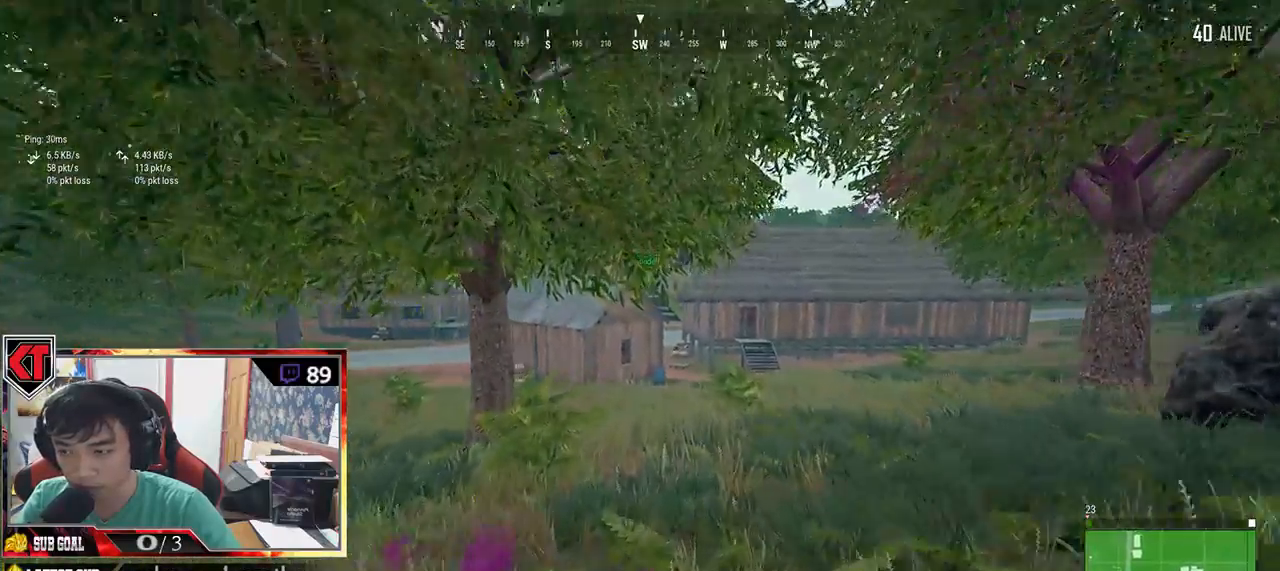
{"keys": ["shift", "w"], "mouse": [], "events": []}
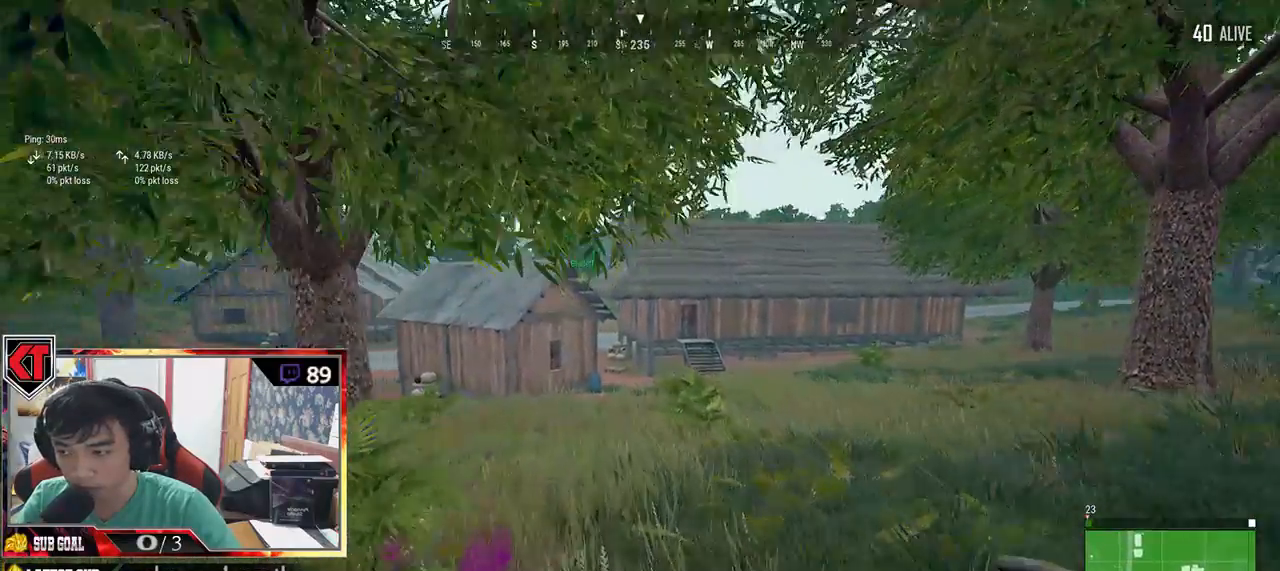
{"keys": ["shift", "w"], "mouse": [], "events": []}
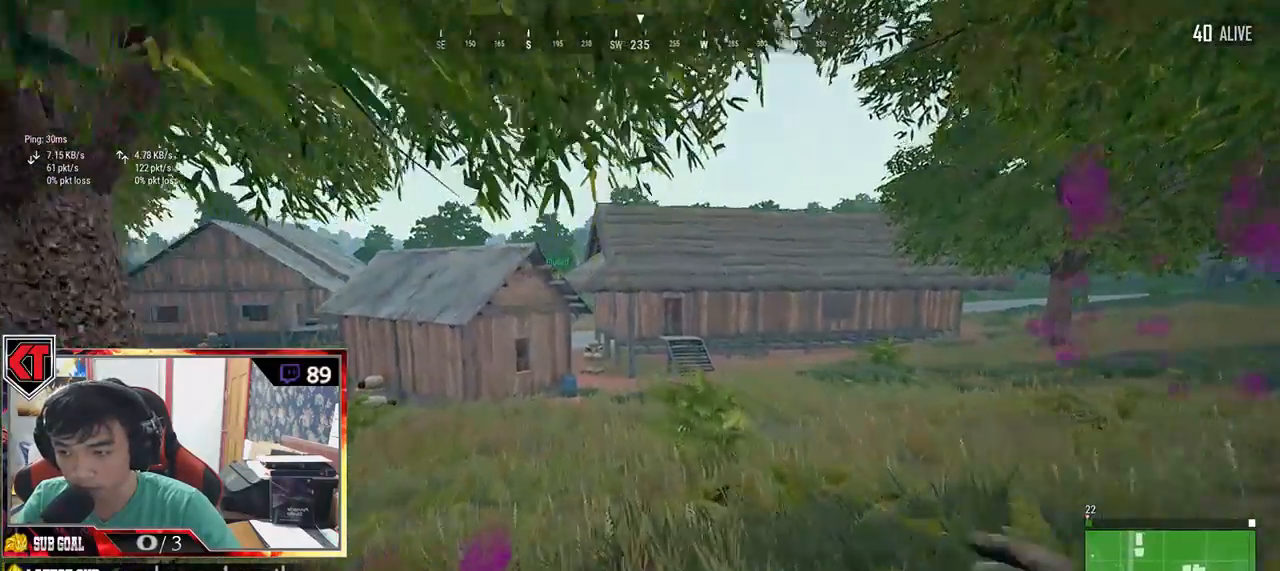
{"keys": ["shift", "w"], "mouse": [], "events": []}